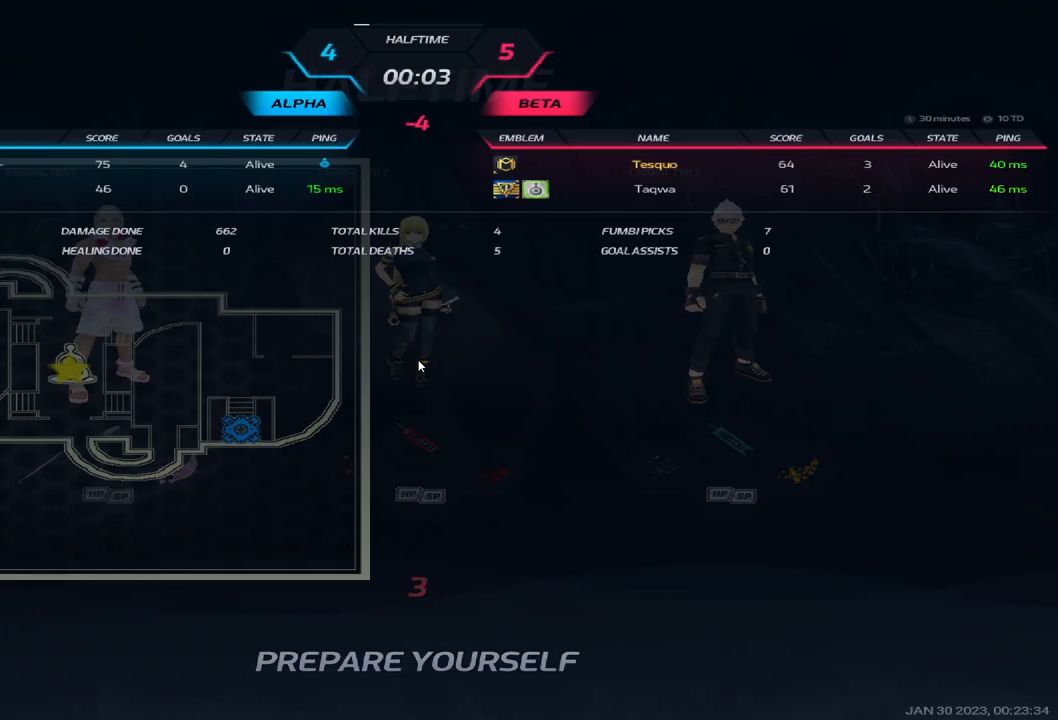
Gameplay with keyboard; each line is a JSON object with the keys held at the frame after it. "events" lists presses ("down") and releases ("up") of "1", "2", "3", "4", "5", "a", "alt", "b", "c", "ctrl", "d", "e", "f", "g", "q", "r", "s", "shift", "space", "t", "tab", "v", "w", "x" and "z" between this image and that frame as [ms after this image, input, new state], when the widget could be followed in between. No other keys are recorded. Mouse input is not recorded.
{"keys": ["tab"], "events": []}
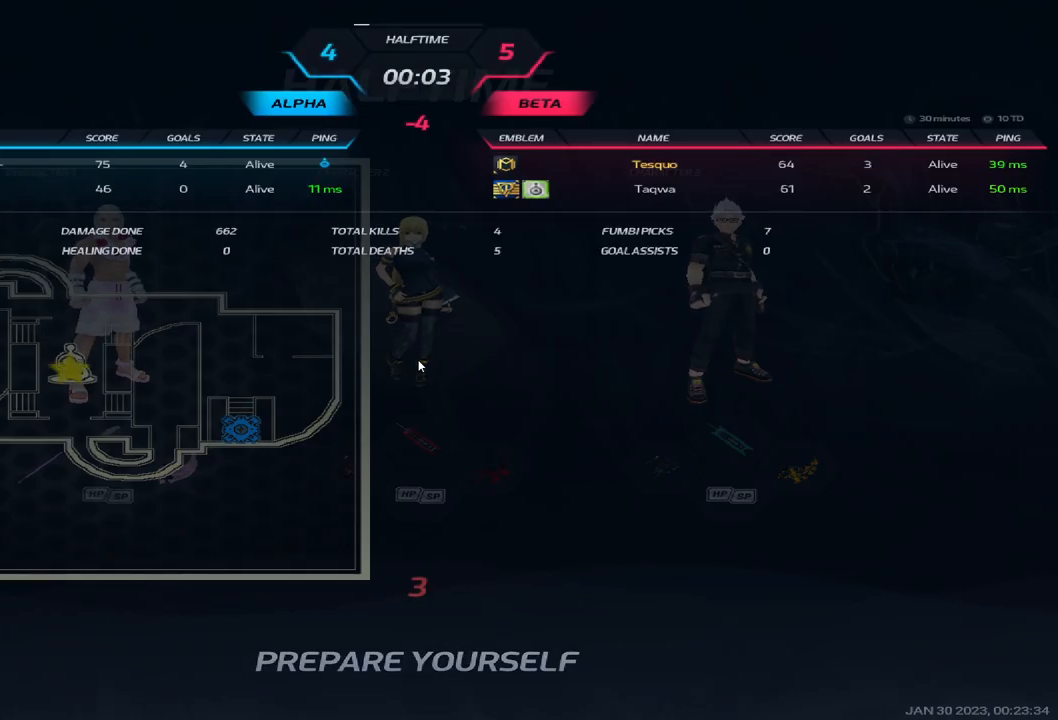
{"keys": ["tab"], "events": []}
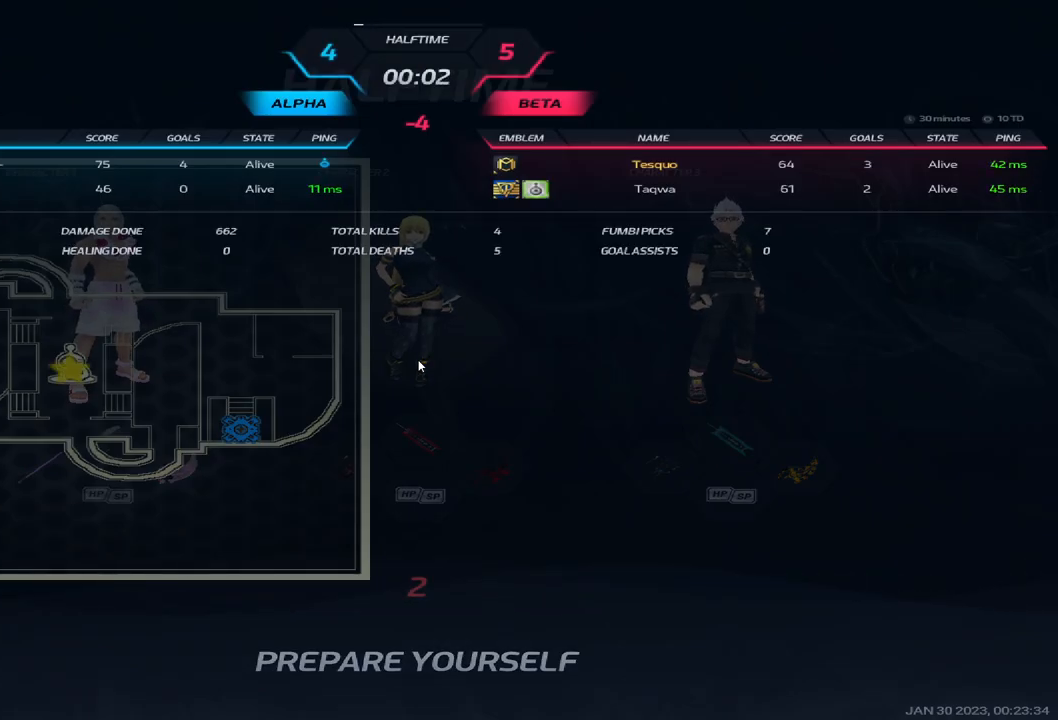
{"keys": ["tab"], "events": []}
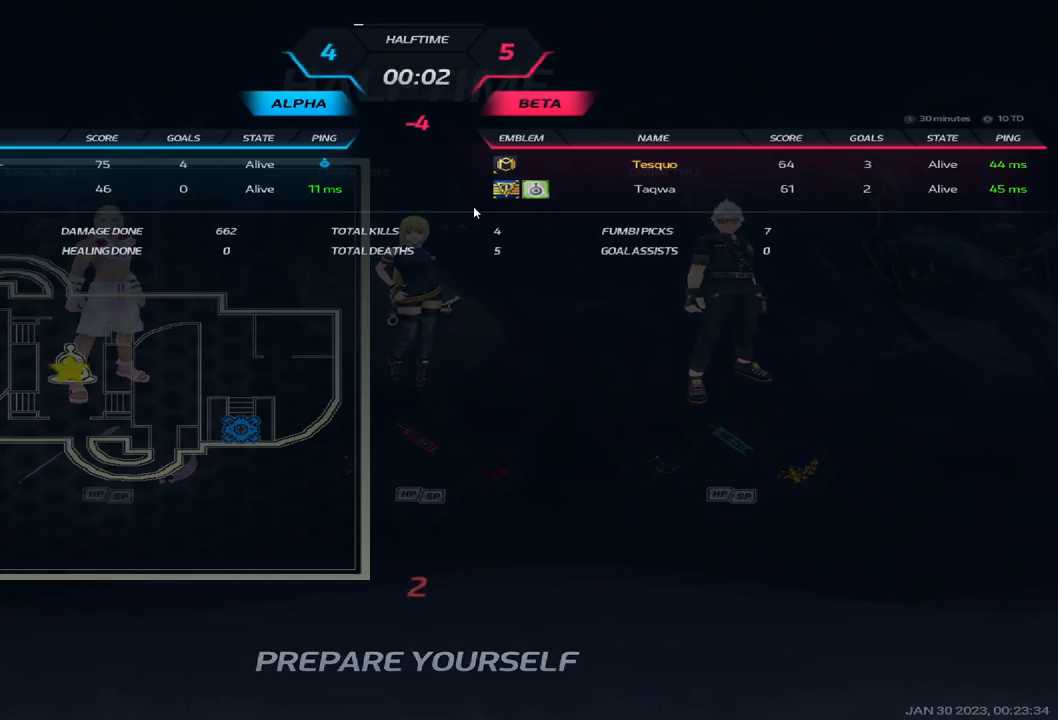
{"keys": ["tab"], "events": []}
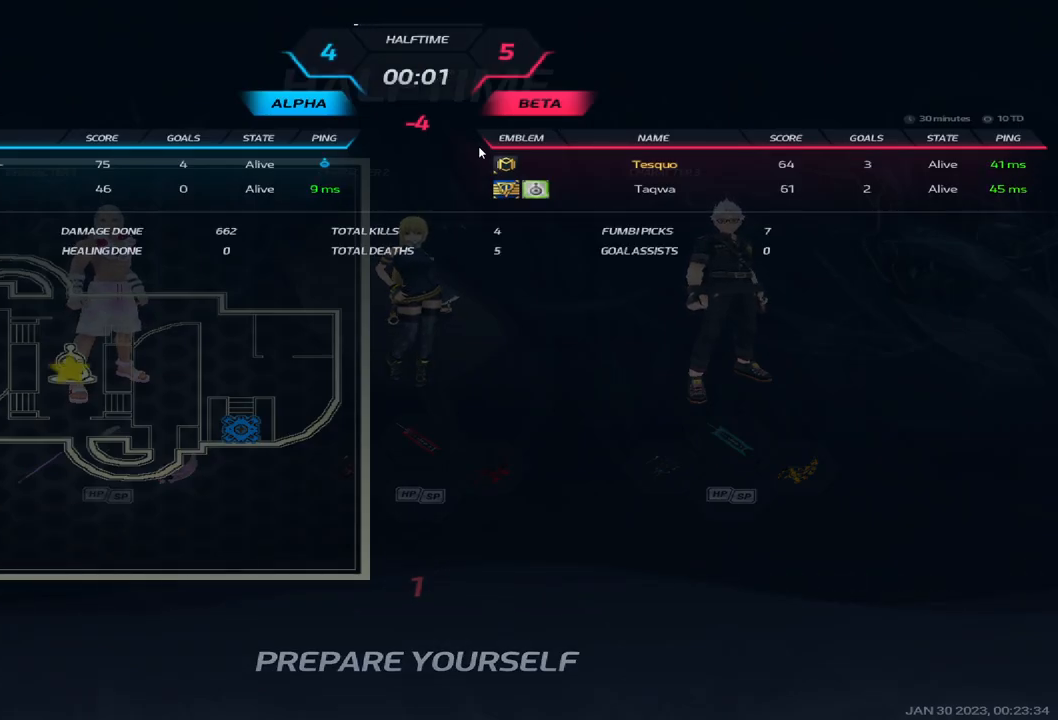
{"keys": ["d"], "events": [[400, "tab", "up"], [500, "d", "down"]]}
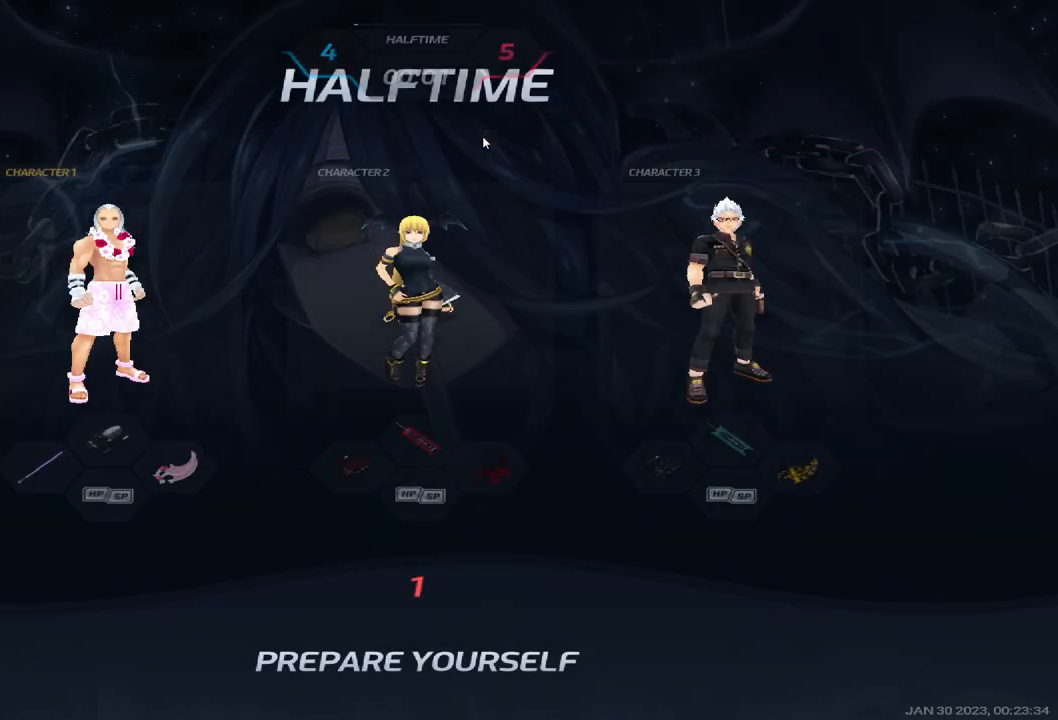
{"keys": ["d", "w"], "events": [[333, "w", "down"], [400, "w", "up"], [450, "w", "down"]]}
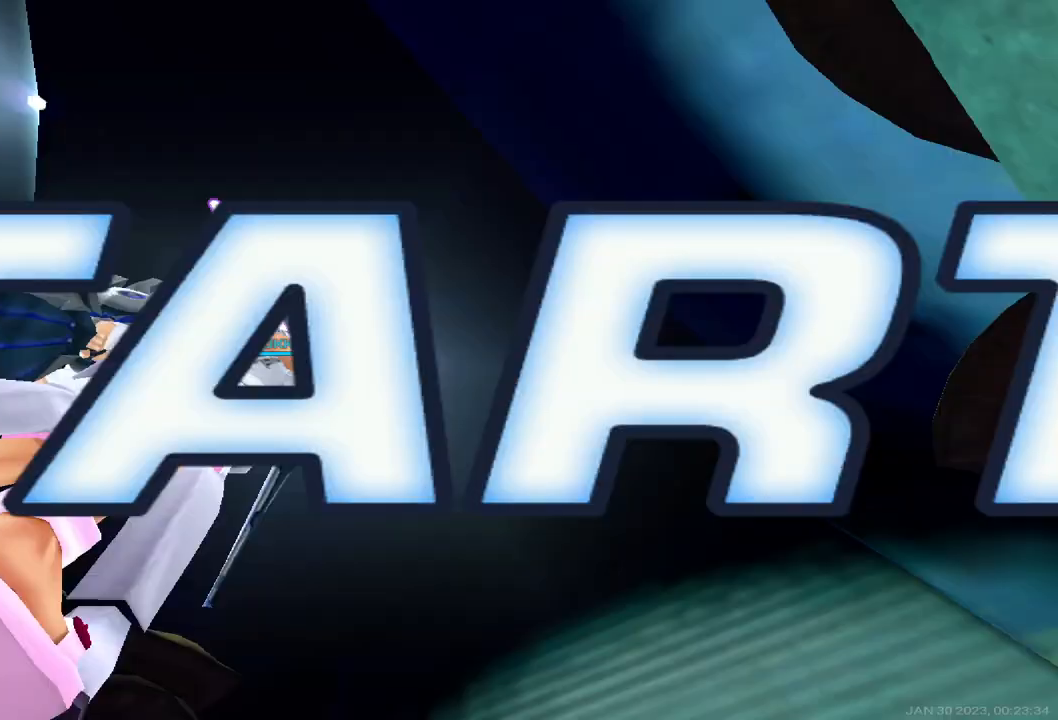
{"keys": ["w", "z"], "events": [[50, "w", "up"], [83, "w", "down"], [383, "d", "up"], [450, "z", "down"]]}
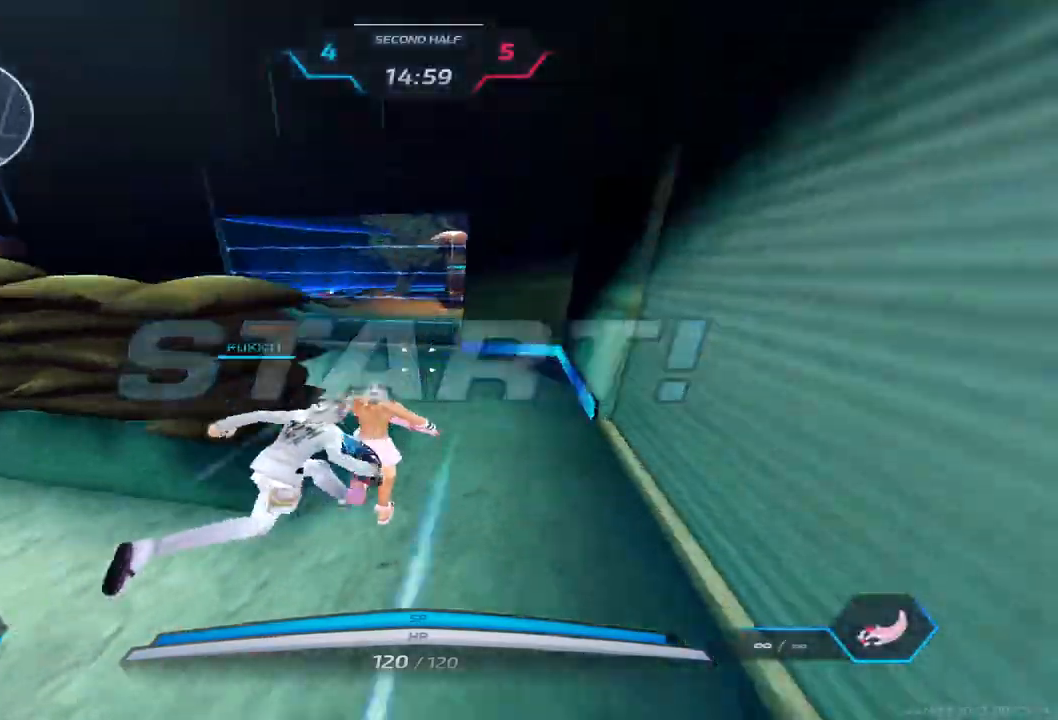
{"keys": ["w"], "events": [[67, "z", "up"]]}
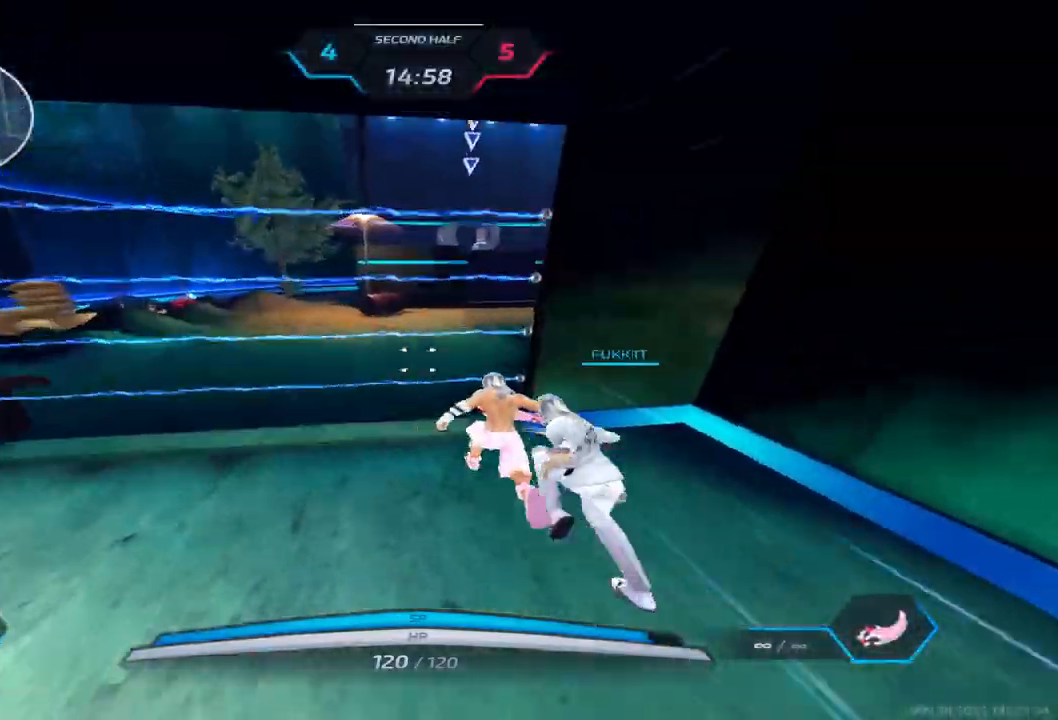
{"keys": ["w"], "events": [[150, "space", "down"], [250, "space", "up"], [300, "space", "down"], [450, "space", "up"]]}
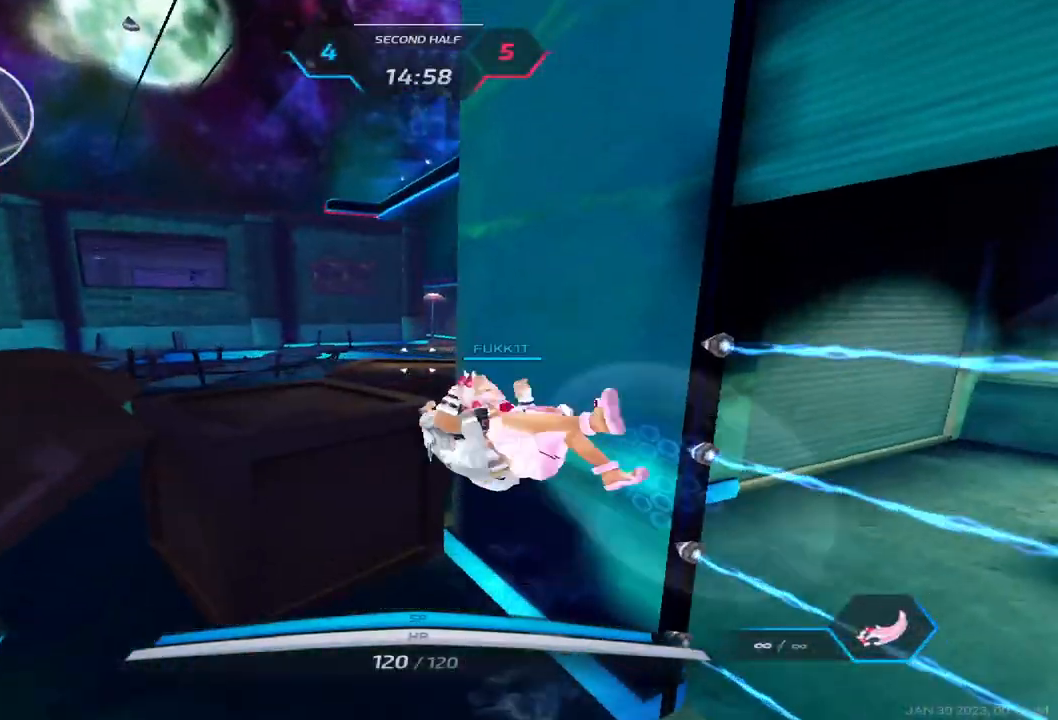
{"keys": ["a", "w"], "events": [[67, "z", "down"], [167, "z", "up"], [200, "a", "down"]]}
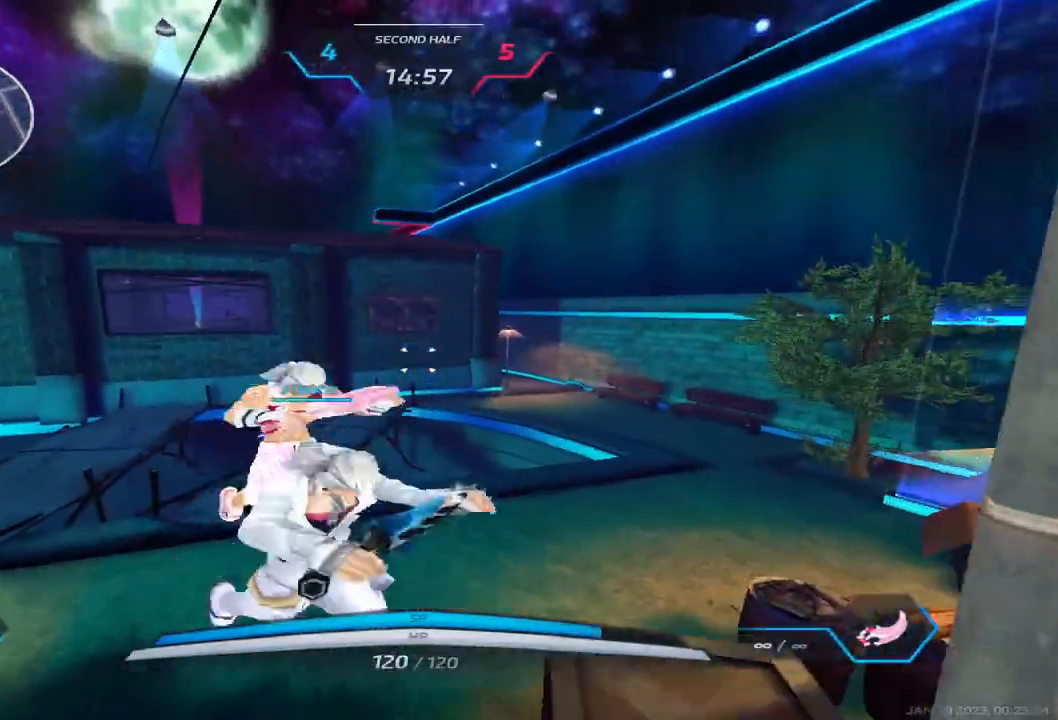
{"keys": ["a", "space"], "events": [[317, "w", "up"], [400, "space", "down"]]}
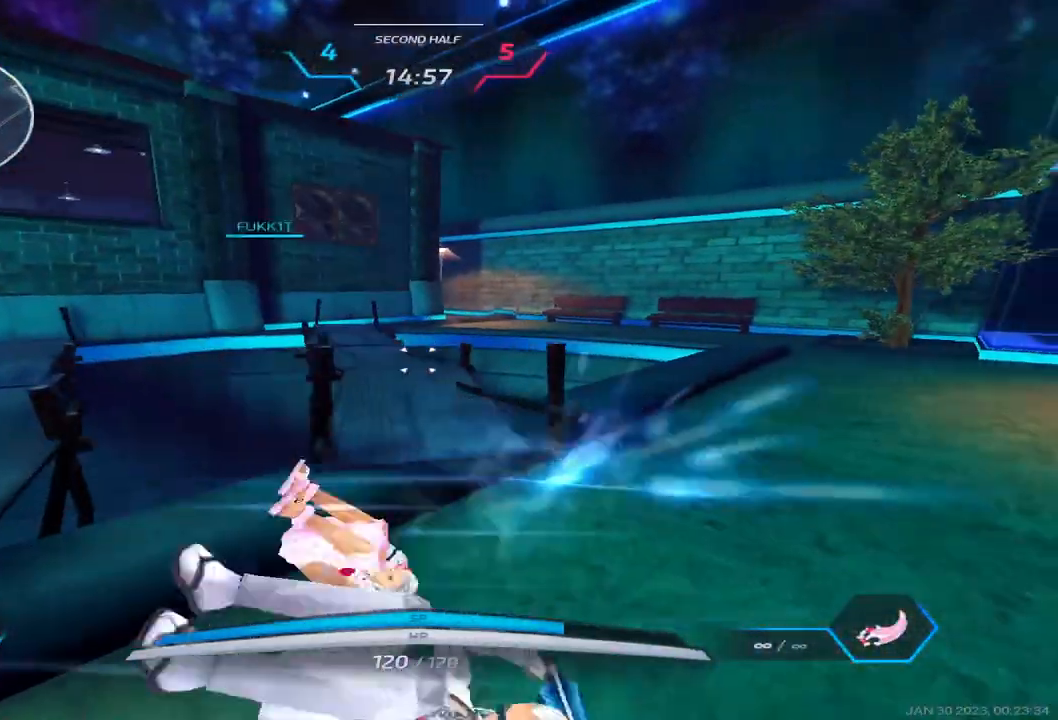
{"keys": ["w"], "events": [[50, "space", "up"], [100, "w", "down"], [150, "a", "up"], [167, "w", "up"], [183, "space", "down"], [200, "w", "down"], [300, "space", "up"]]}
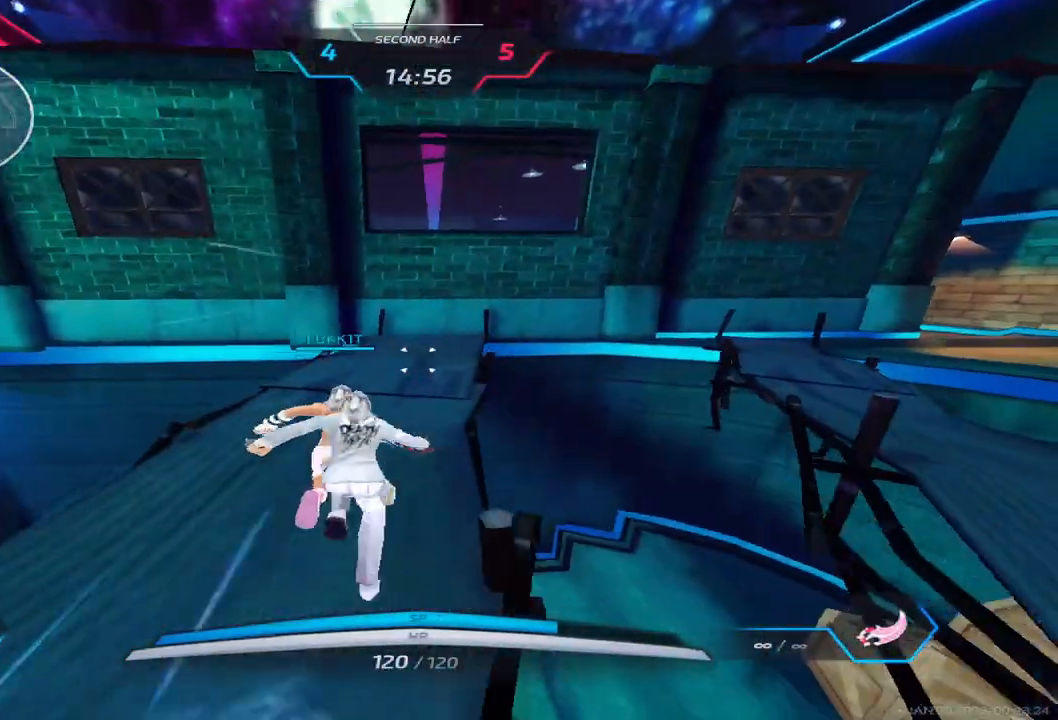
{"keys": ["w"], "events": []}
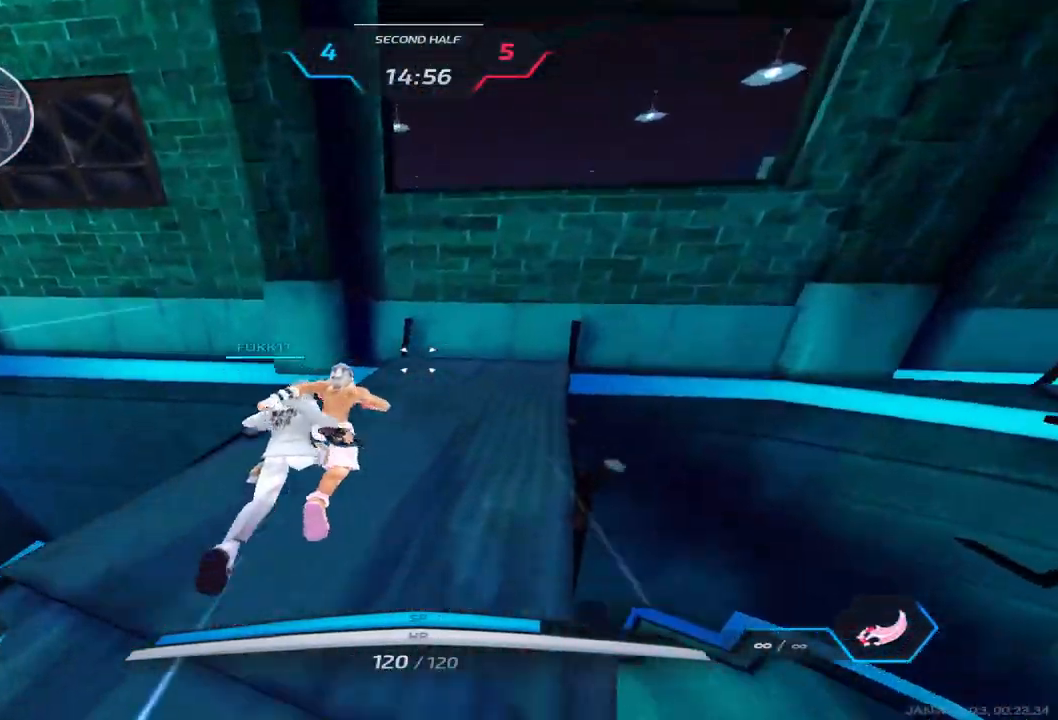
{"keys": [], "events": [[250, "space", "down"], [250, "w", "up"], [300, "w", "down"], [400, "space", "up"], [483, "w", "up"]]}
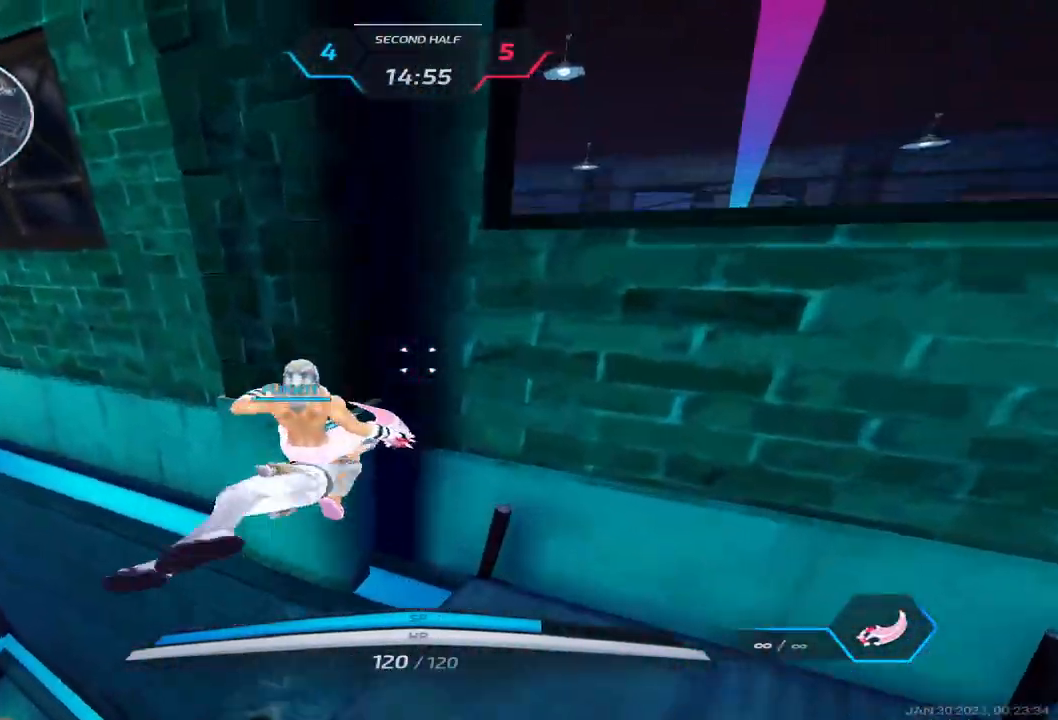
{"keys": ["d", "w"], "events": [[33, "w", "down"], [183, "d", "down"], [183, "space", "down"], [217, "w", "up"], [333, "space", "up"], [350, "w", "down"], [383, "w", "up"], [433, "w", "down"]]}
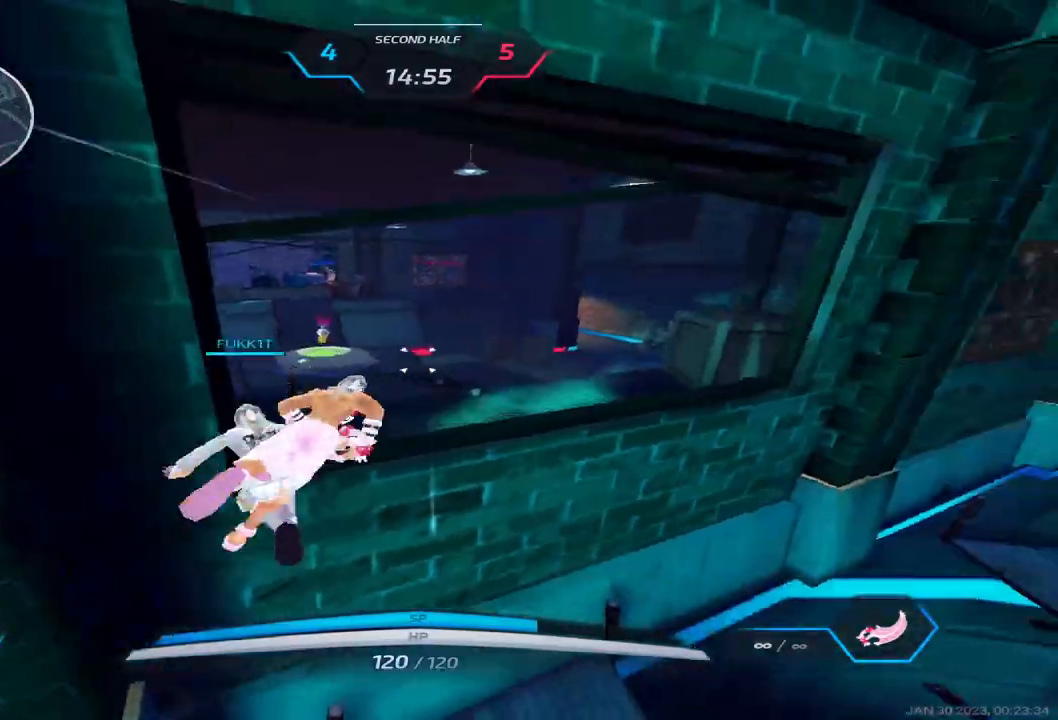
{"keys": ["w"], "events": [[483, "d", "up"]]}